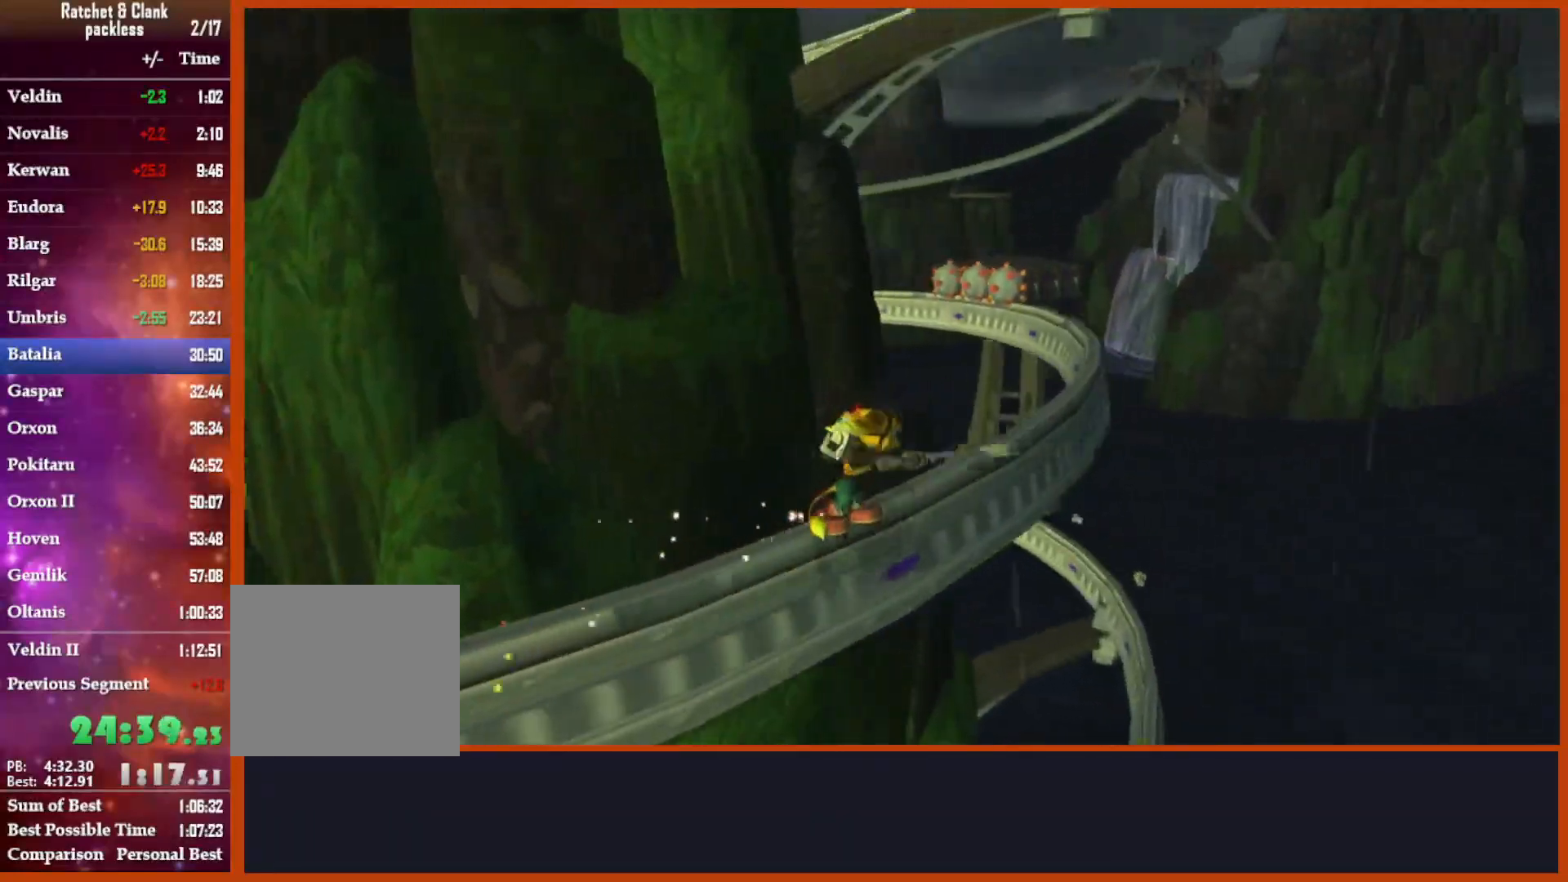
Gameplay with a controller (PlayStation layout); each line is a JSON object with the inputs held at the frame after it. "events" lists button and stick changes between this image and that frame as [ms after this image, input, new state], when the widget could be followed in between. Not read: R1.
{"buttons": [], "left_stick": "center", "right_stick": "center", "events": [[100, "SQUARE", "down"], [233, "SQUARE", "up"], [300, "SQUARE", "down"], [433, "SQUARE", "up"]]}
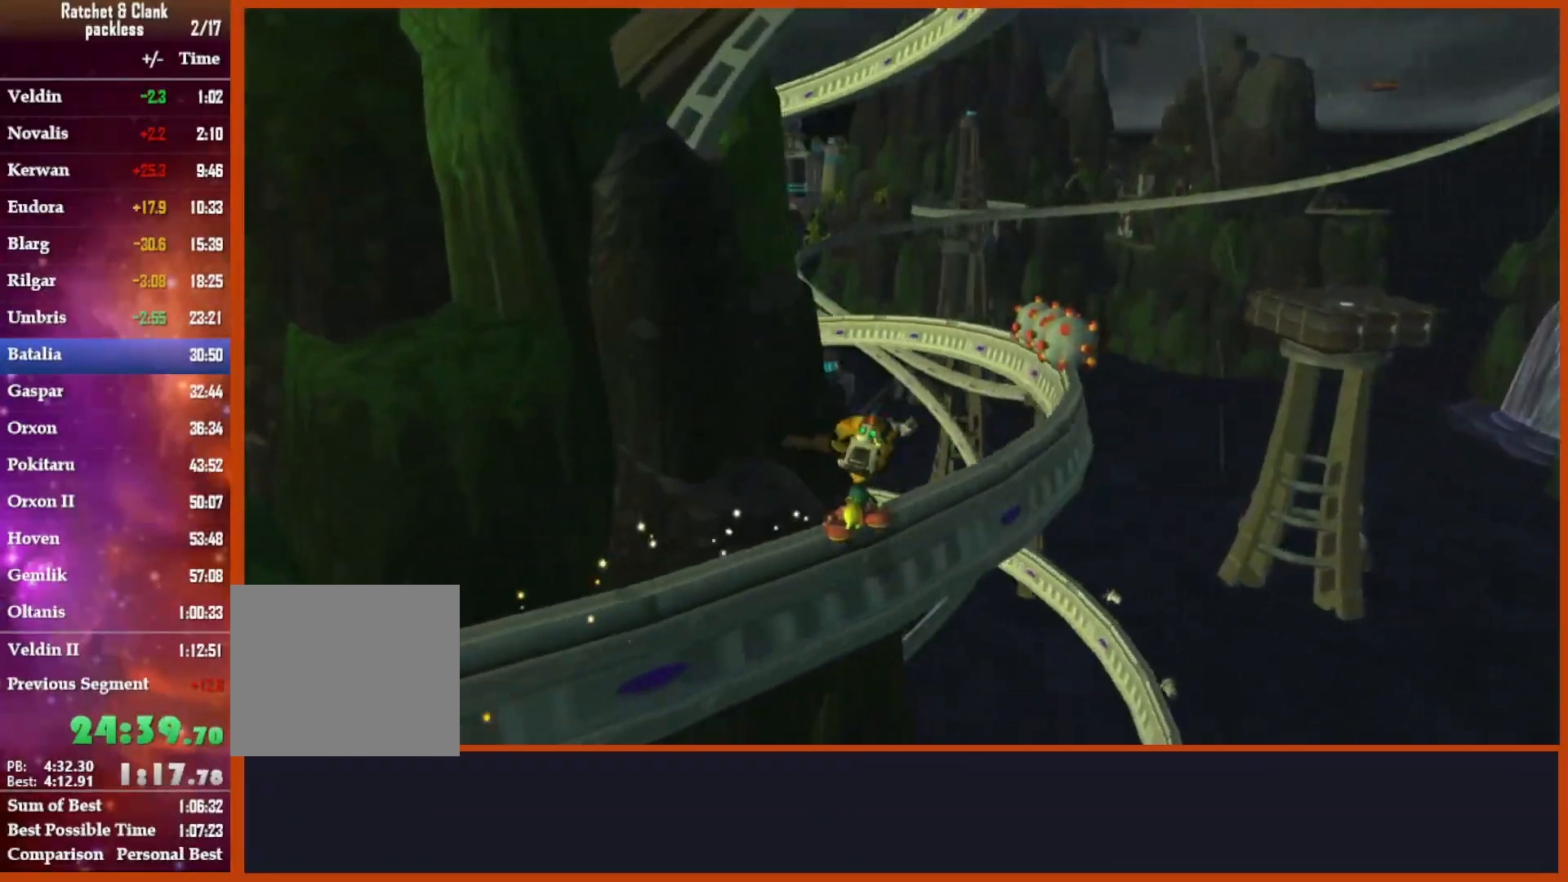
{"buttons": ["SQUARE"], "left_stick": "center", "right_stick": "center", "events": [[233, "SQUARE", "down"], [333, "SQUARE", "up"], [467, "SQUARE", "down"]]}
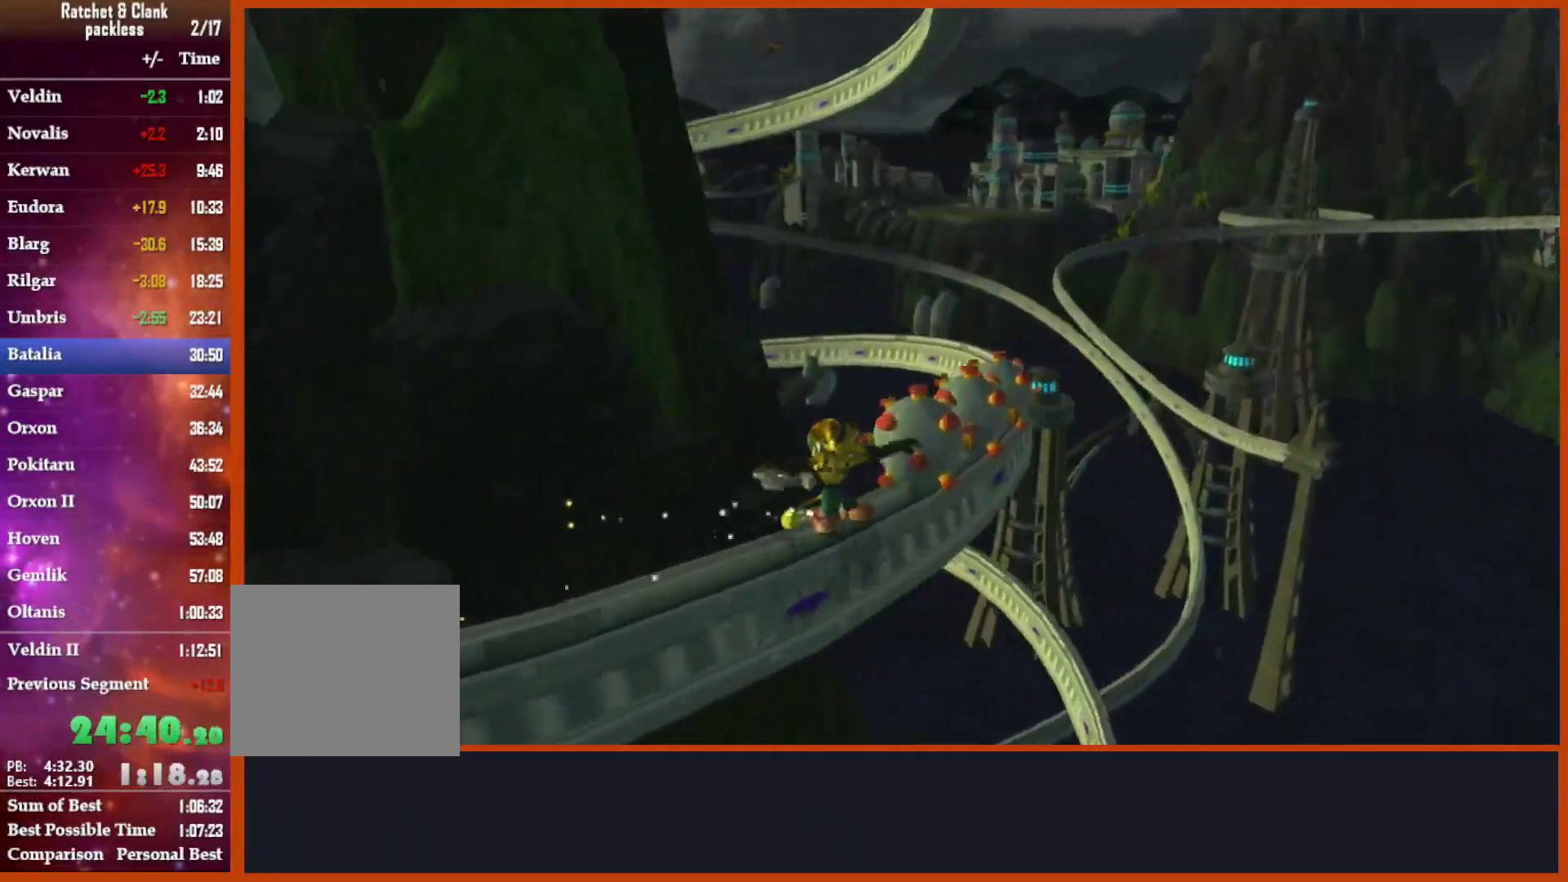
{"buttons": [], "left_stick": "center", "right_stick": "center", "events": [[50, "SQUARE", "up"], [150, "SQUARE", "down"], [283, "SQUARE", "up"], [367, "SQUARE", "down"], [467, "SQUARE", "up"]]}
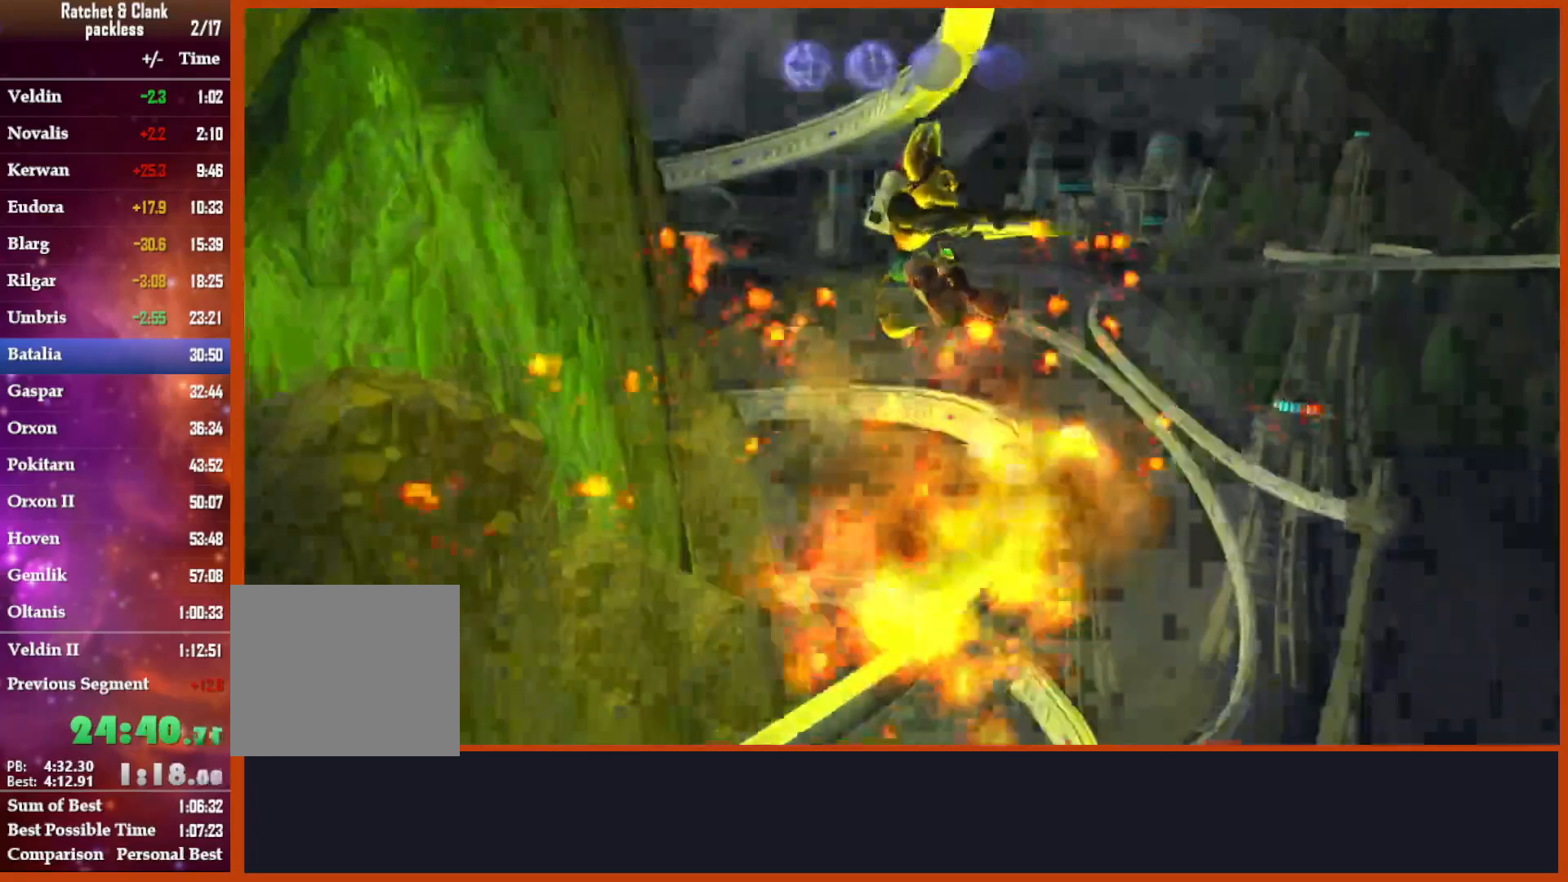
{"buttons": [], "left_stick": "center", "right_stick": "center", "events": []}
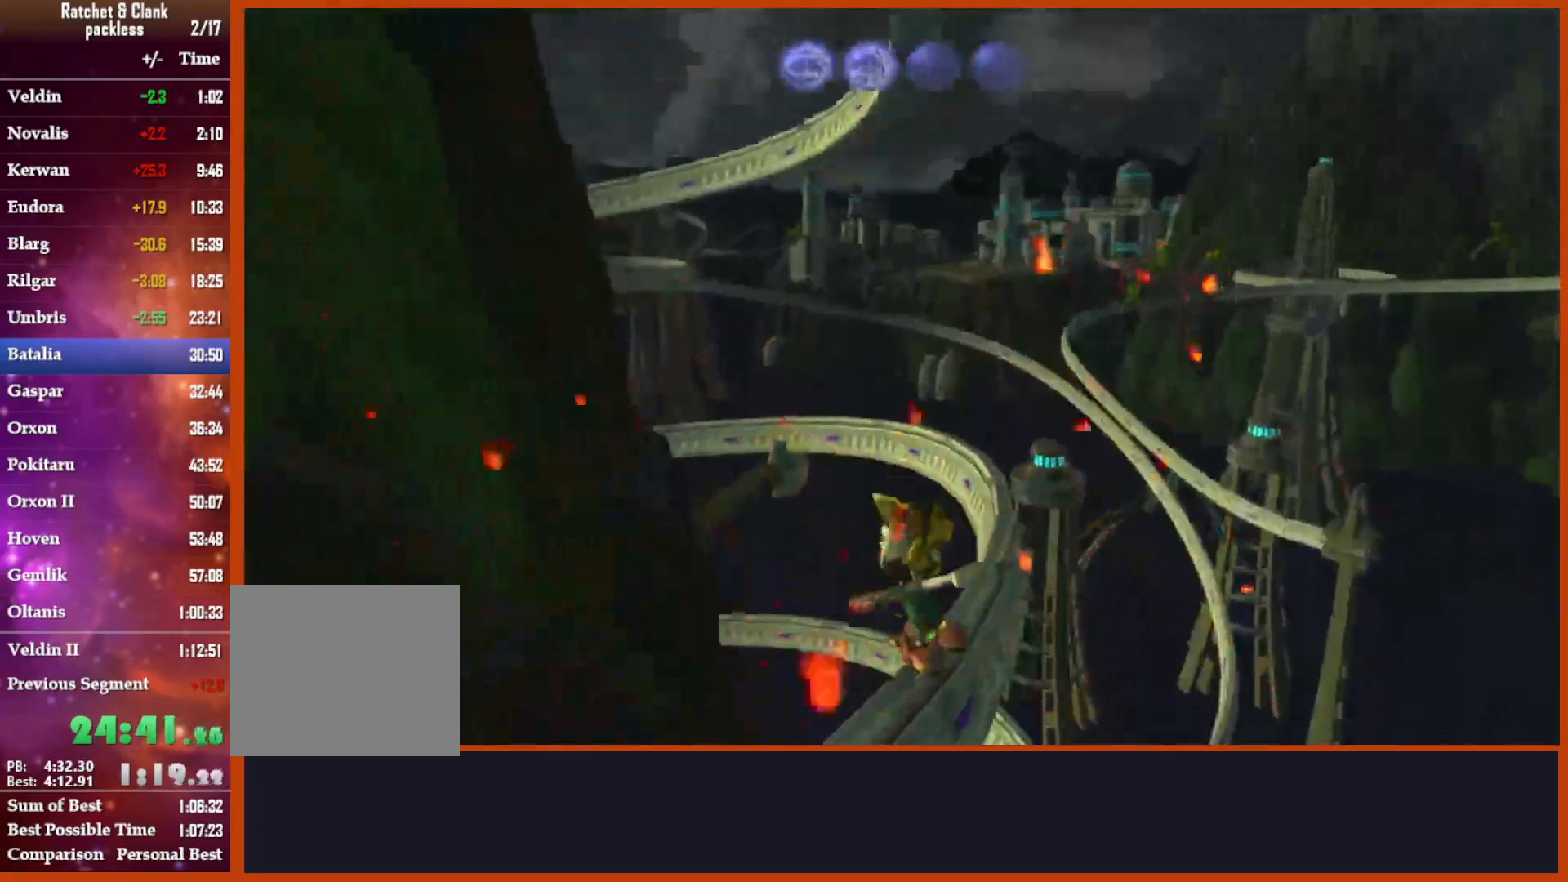
{"buttons": [], "left_stick": "center", "right_stick": "center", "events": []}
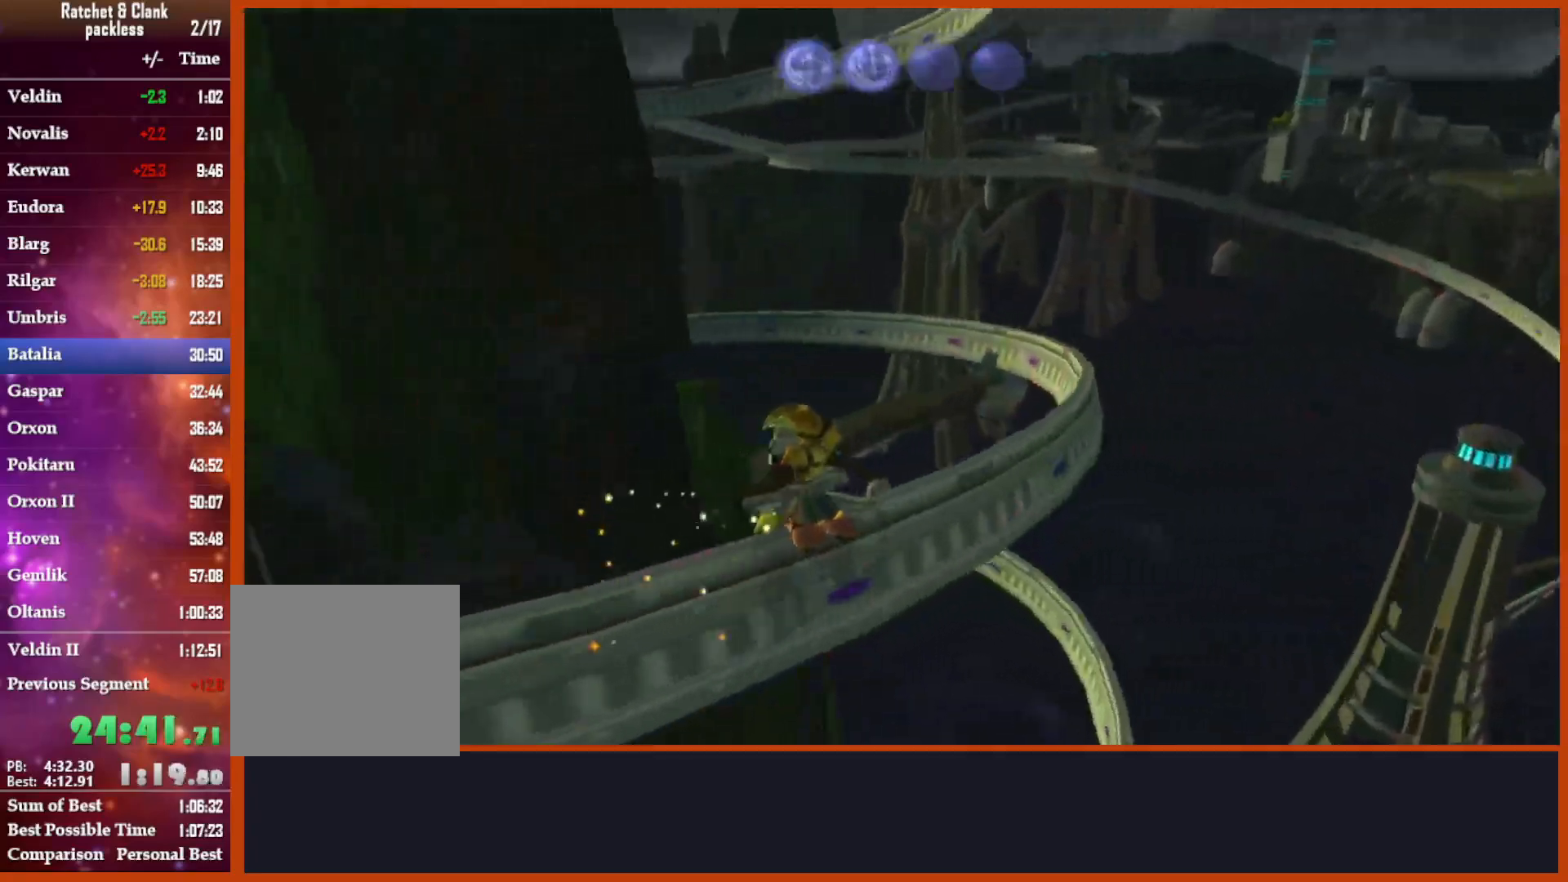
{"buttons": [], "left_stick": "center", "right_stick": "center", "events": []}
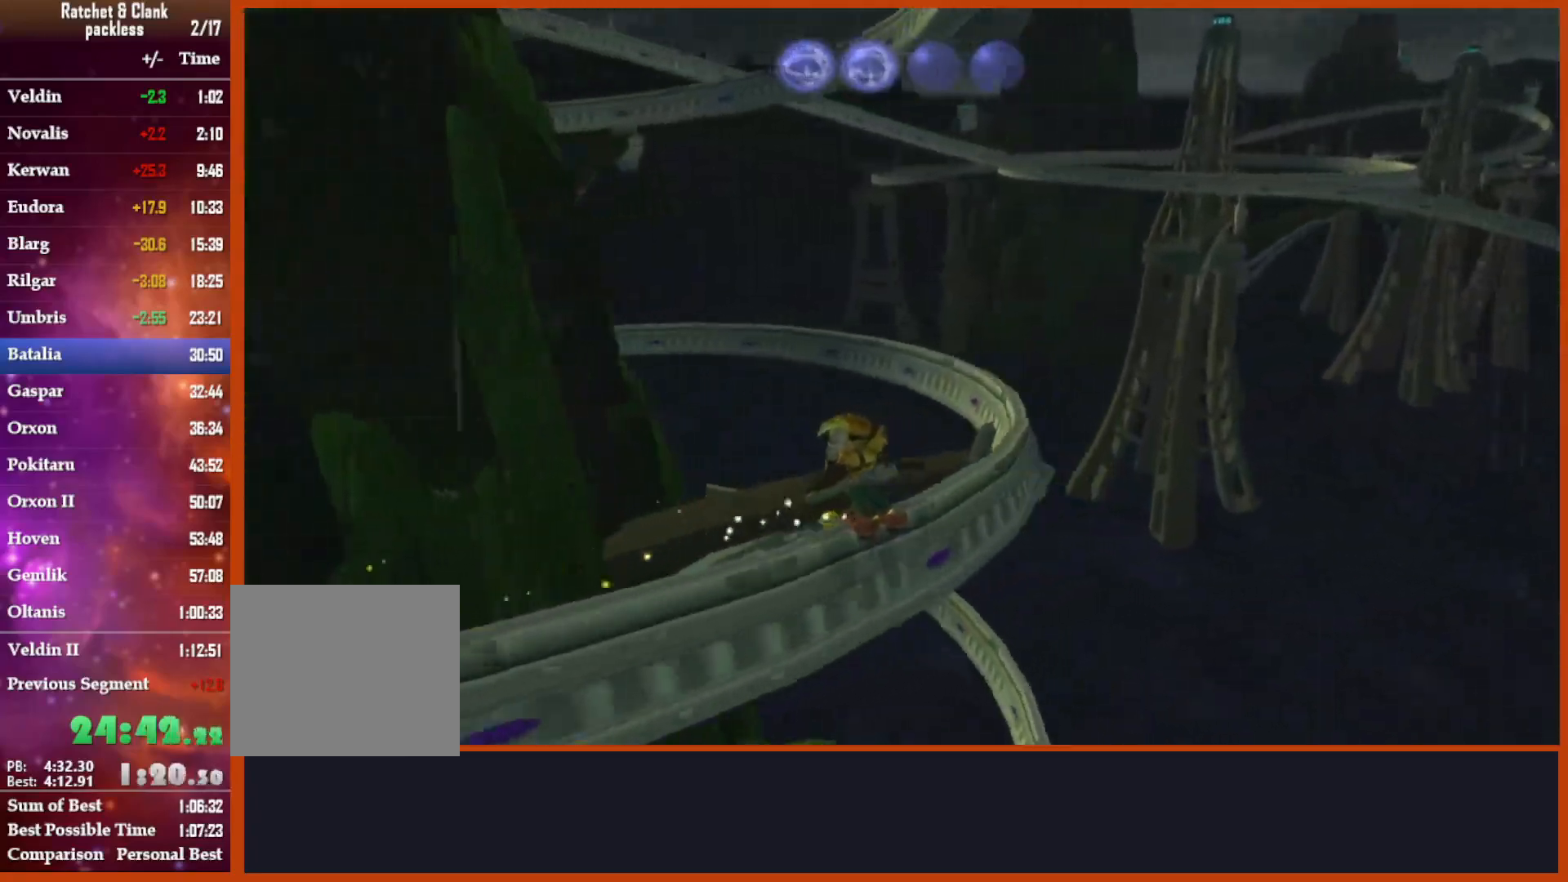
{"buttons": [], "left_stick": "center", "right_stick": "center", "events": []}
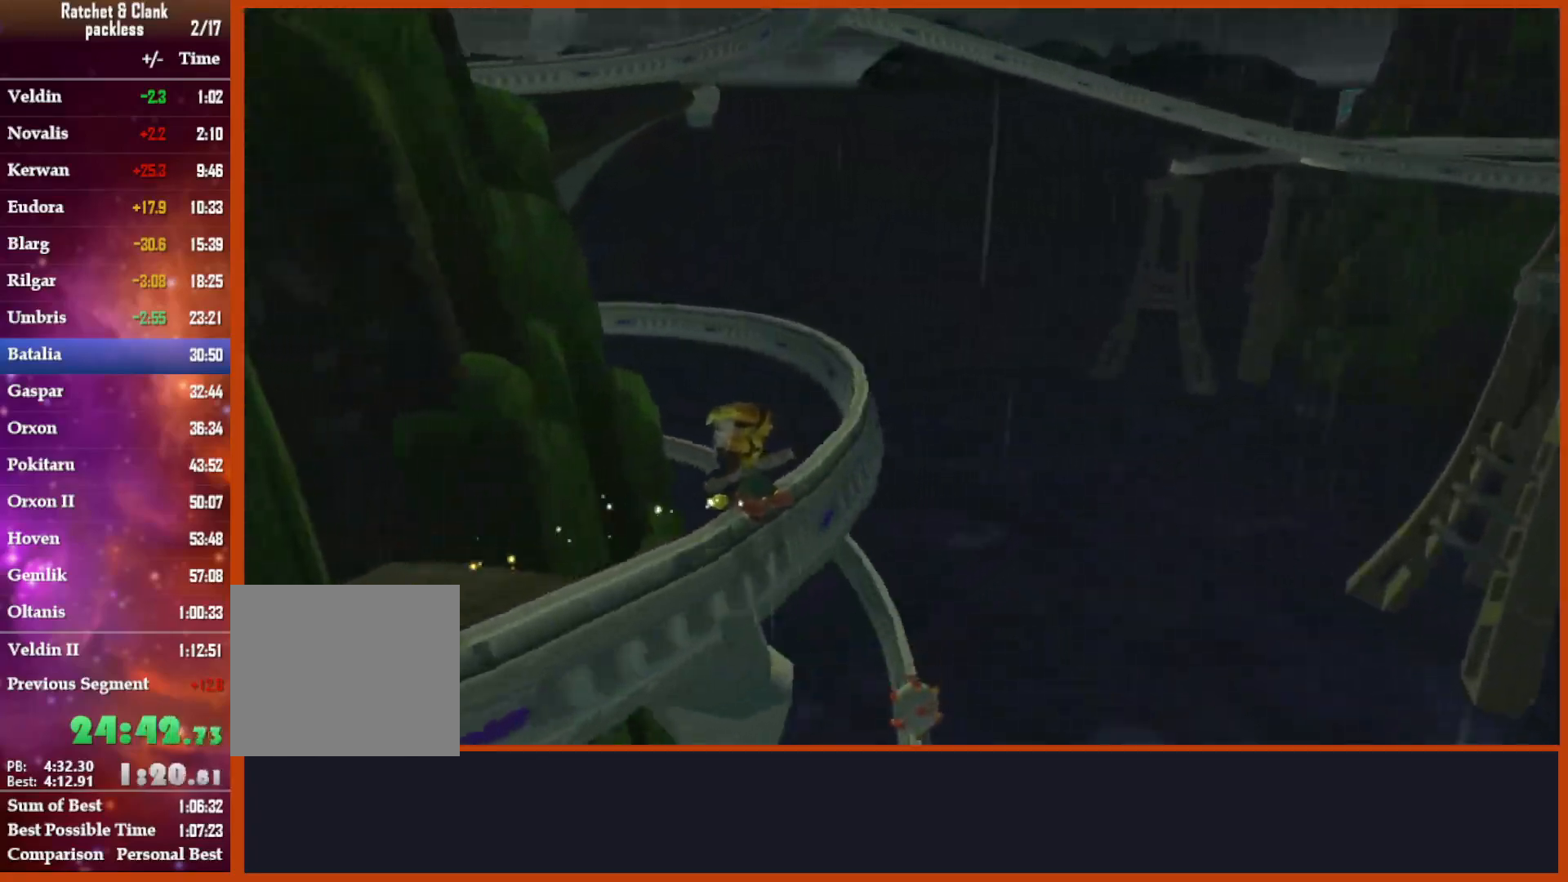
{"buttons": [], "left_stick": "center", "right_stick": "center", "events": []}
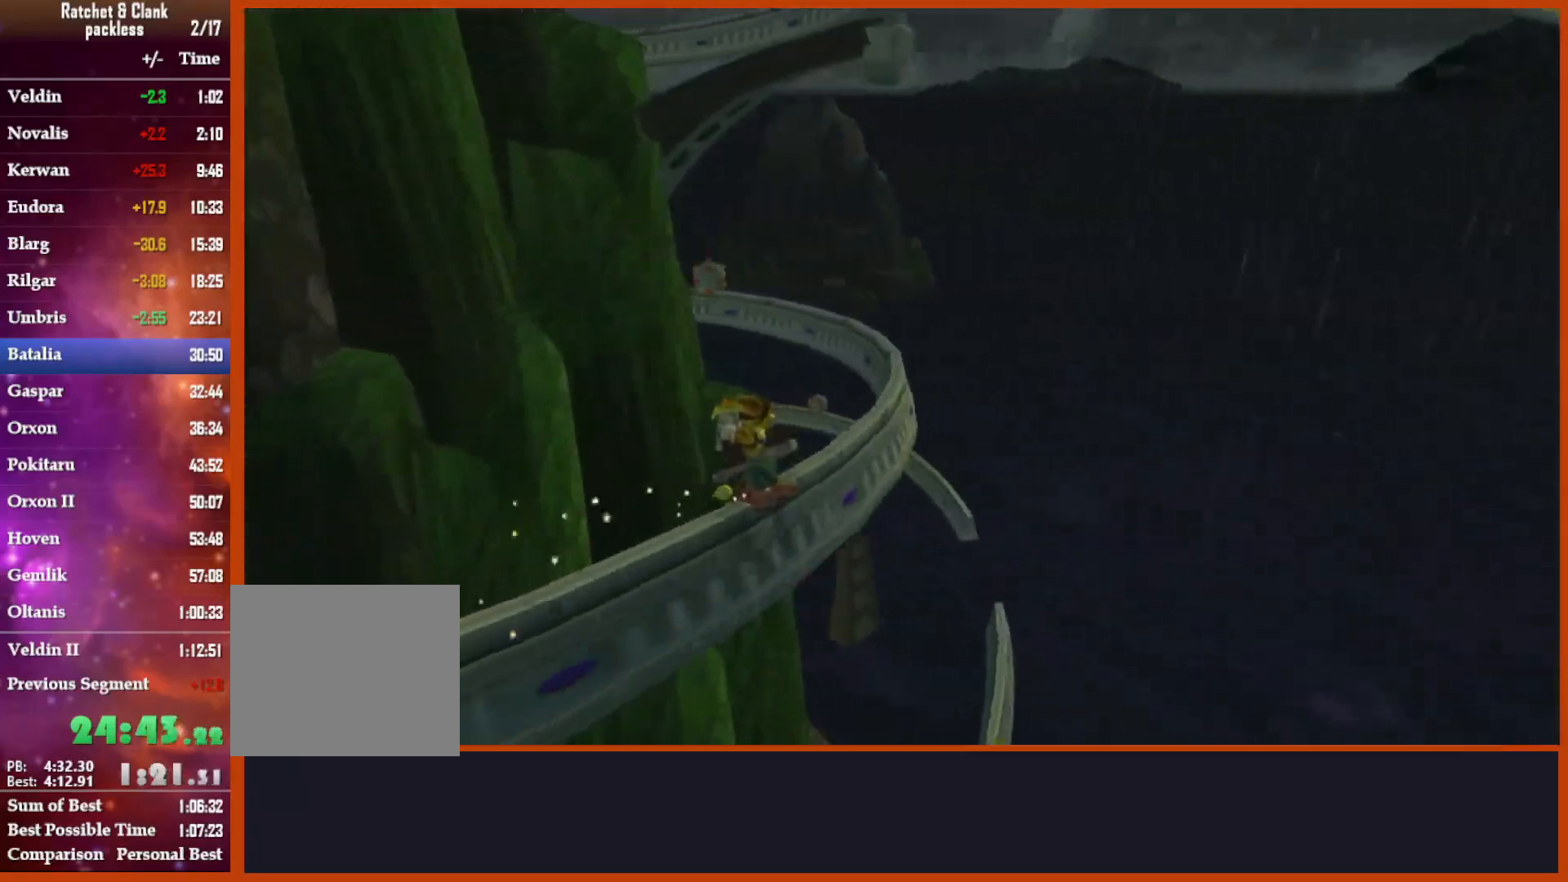
{"buttons": [], "left_stick": "center", "right_stick": "center", "events": []}